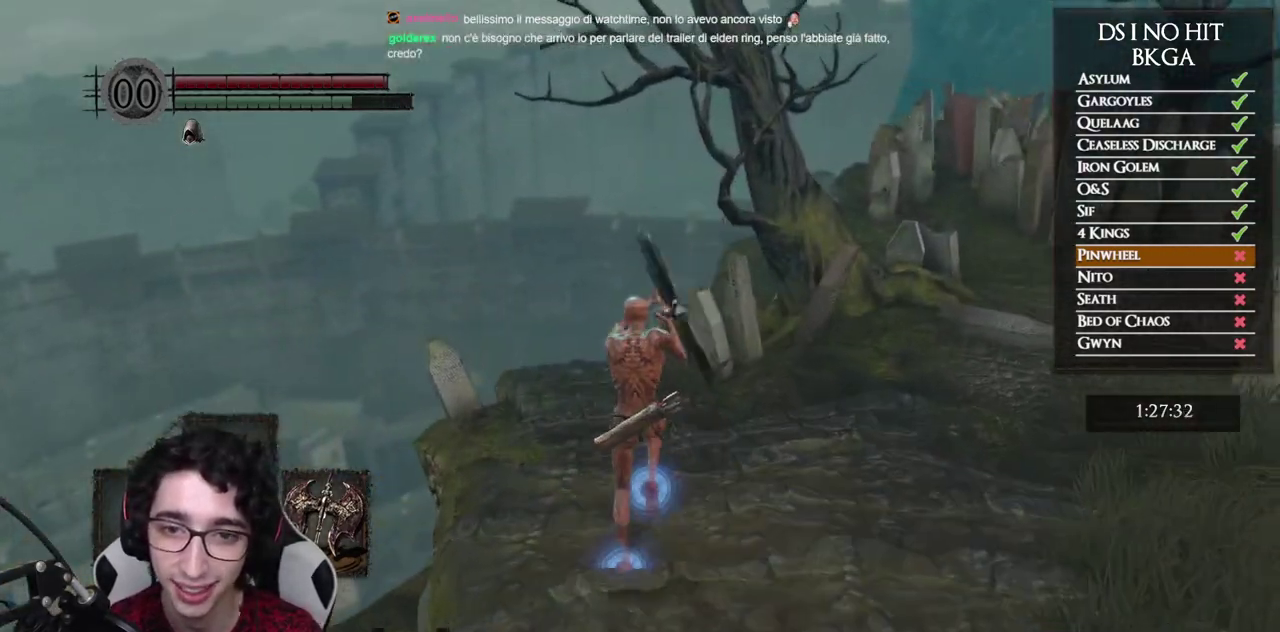
Gameplay with a controller (Xbox layout); each line is a JSON object with the inputs held at the frame after it. "events" lists button and stick changes between this image and that frame as [ms after this image, input, new state], when the widget could be followed in between. This document gives stick clicks only as held states, not as events.
{"buttons": ["B", "L1"], "left_stick": "up", "right_stick": "center", "events": []}
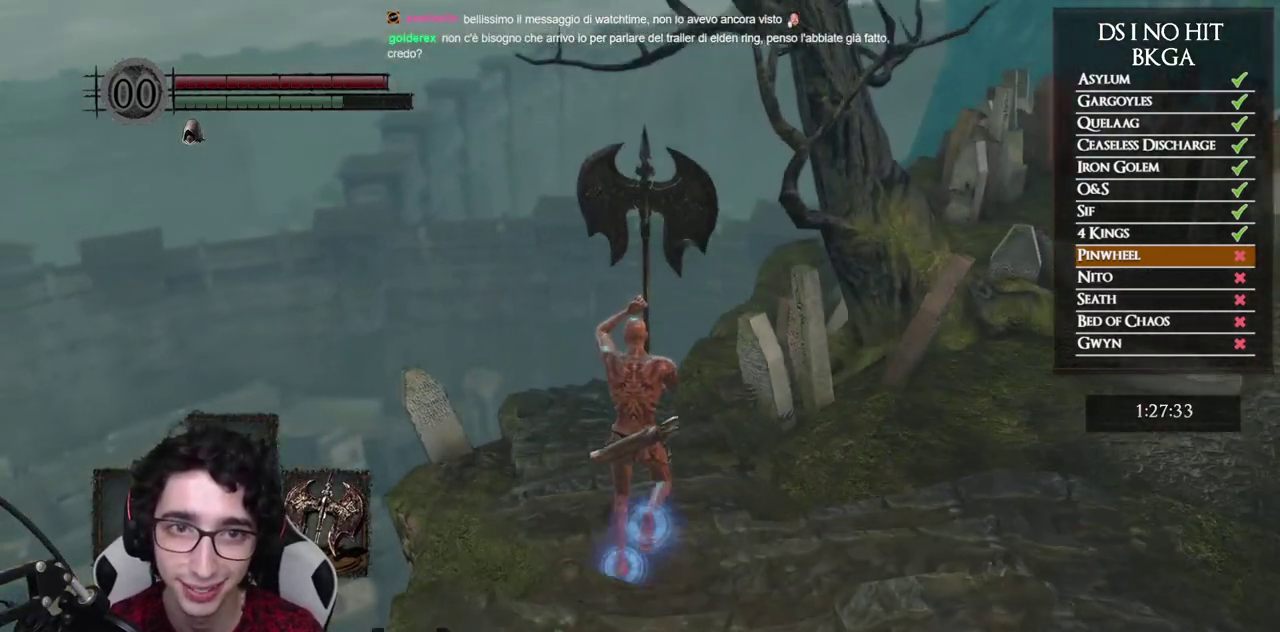
{"buttons": ["B", "L1"], "left_stick": "up", "right_stick": "down", "events": [[83, "right_stick", "down"]]}
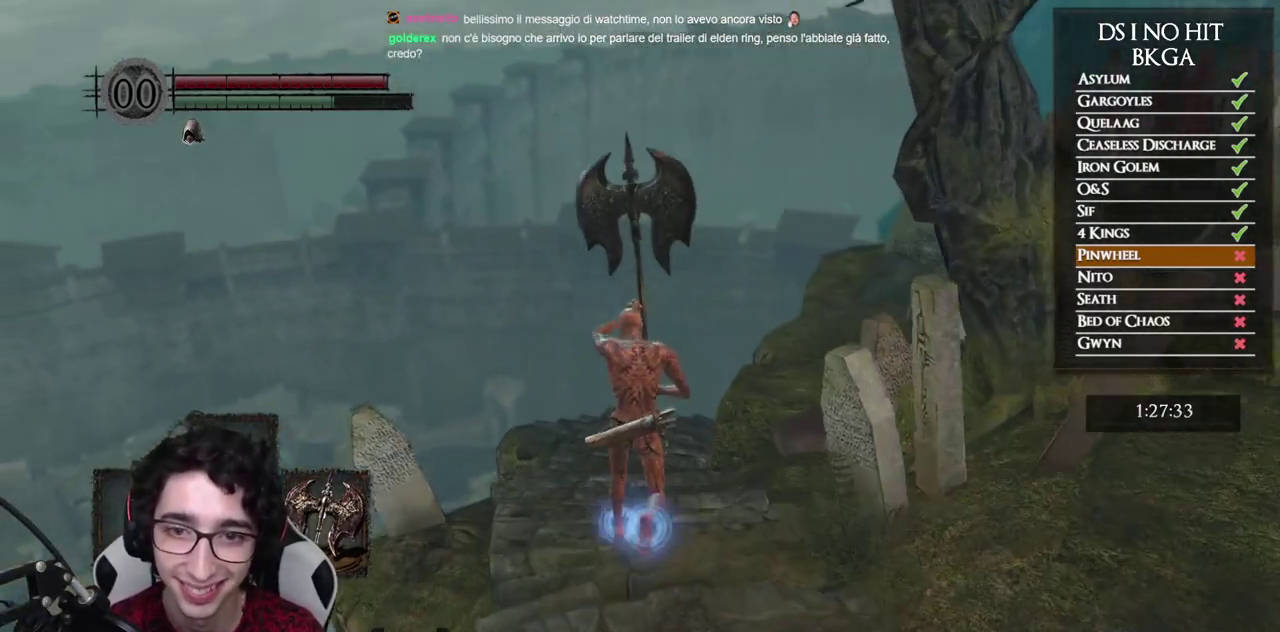
{"buttons": ["B", "L1"], "left_stick": "up", "right_stick": "center", "events": [[133, "right_stick", "down-right"], [267, "right_stick", "center"]]}
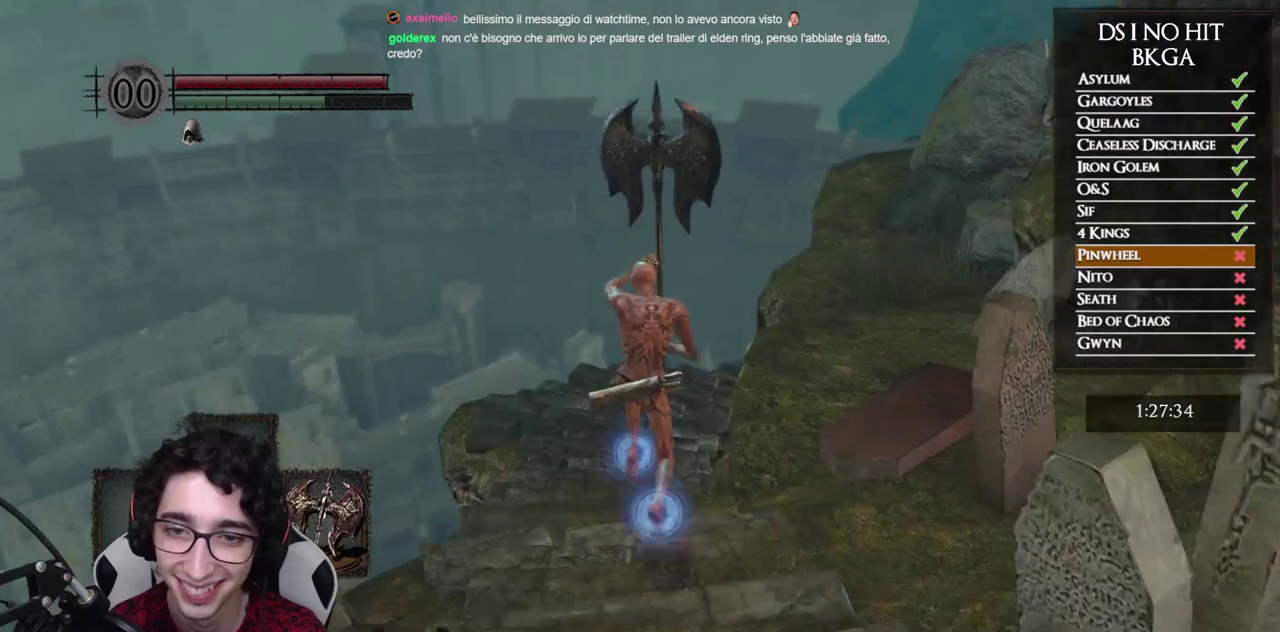
{"buttons": ["B", "L1"], "left_stick": "up", "right_stick": "right", "events": [[17, "right_stick", "right"]]}
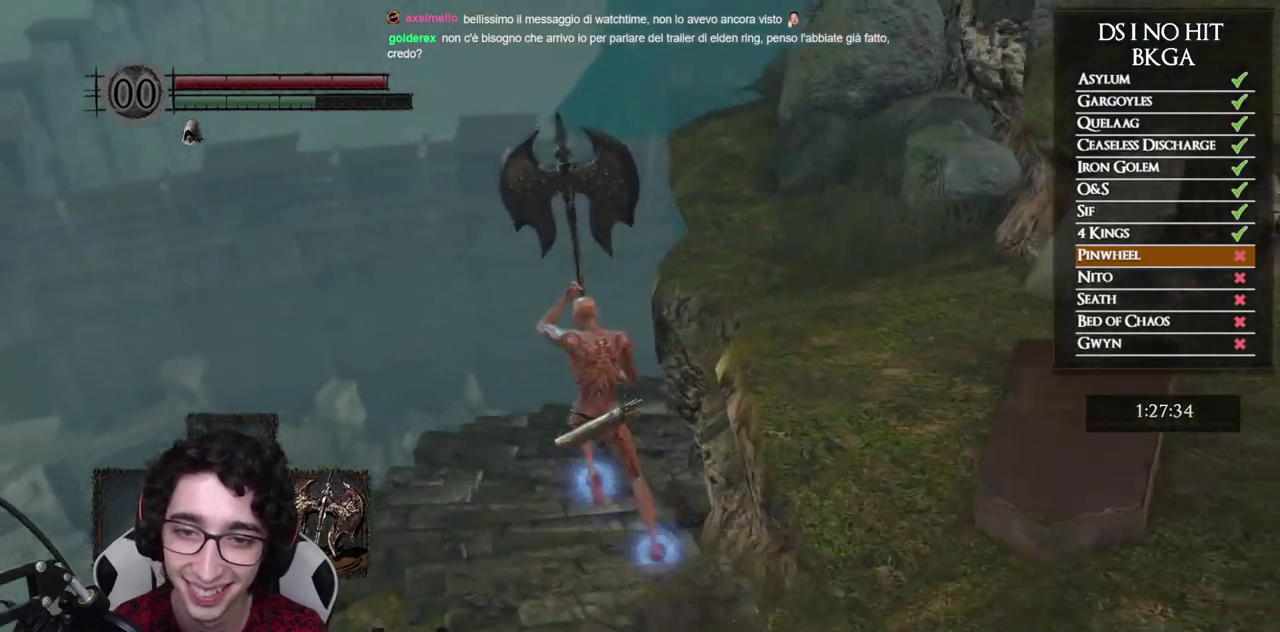
{"buttons": ["B", "L1"], "left_stick": "up", "right_stick": "right", "events": []}
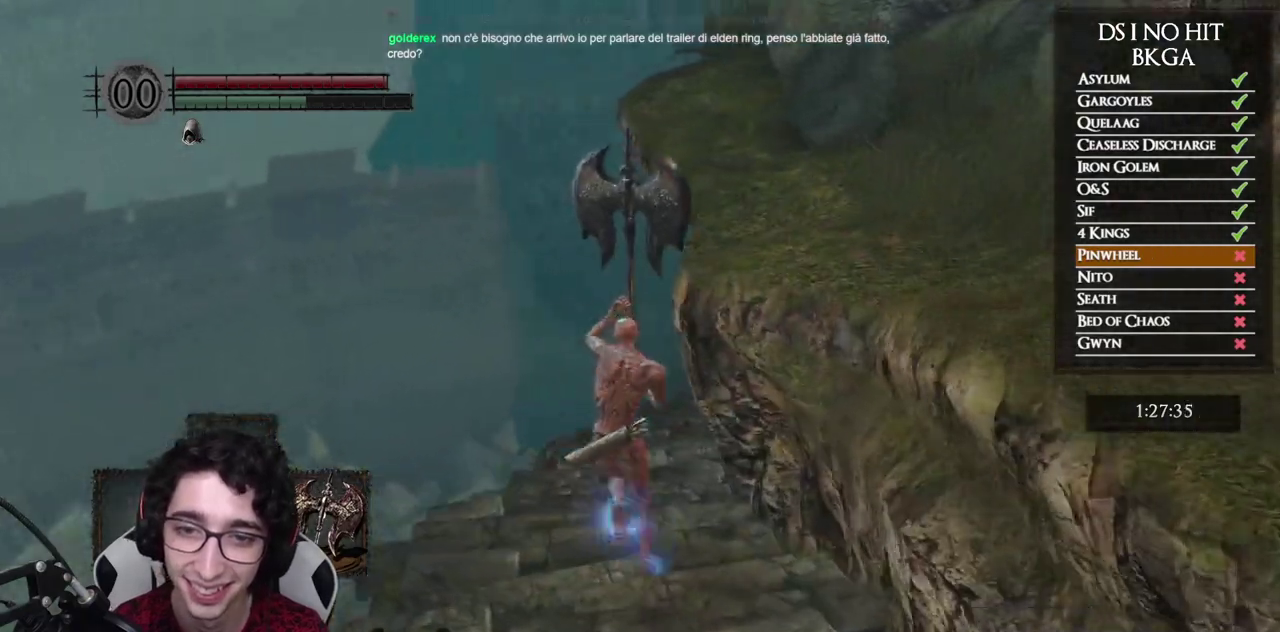
{"buttons": ["B", "L1"], "left_stick": "up", "right_stick": "right", "events": []}
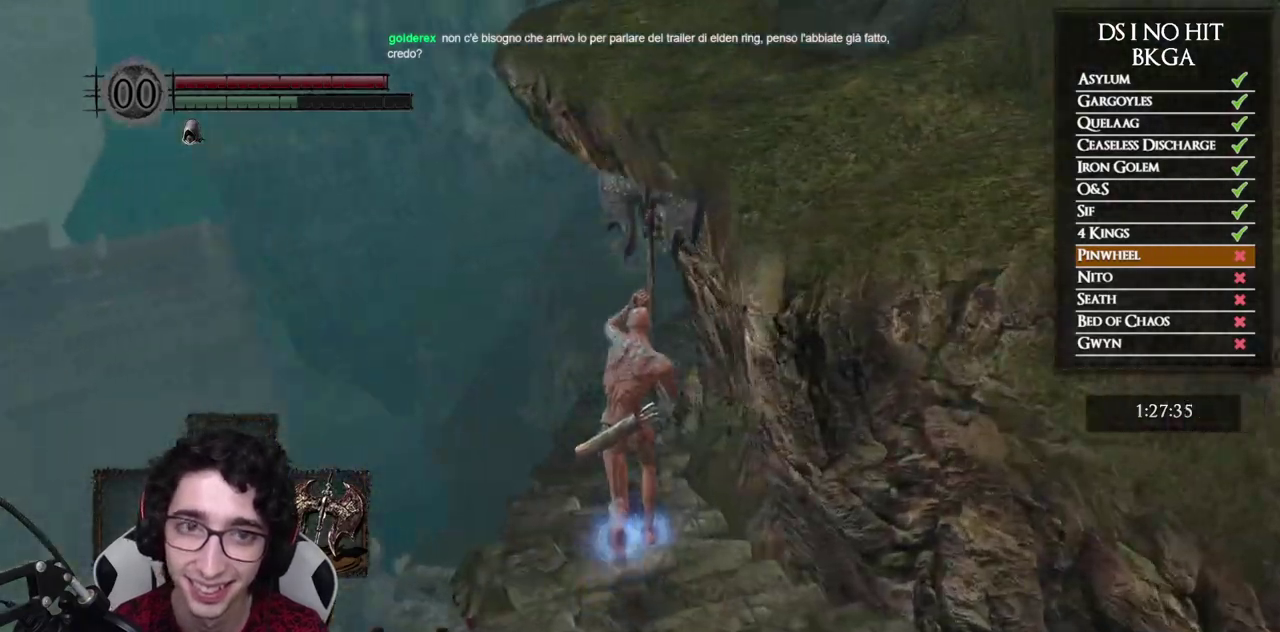
{"buttons": ["B", "L1"], "left_stick": "up", "right_stick": "right", "events": [[67, "L1", "up"], [400, "L1", "down"]]}
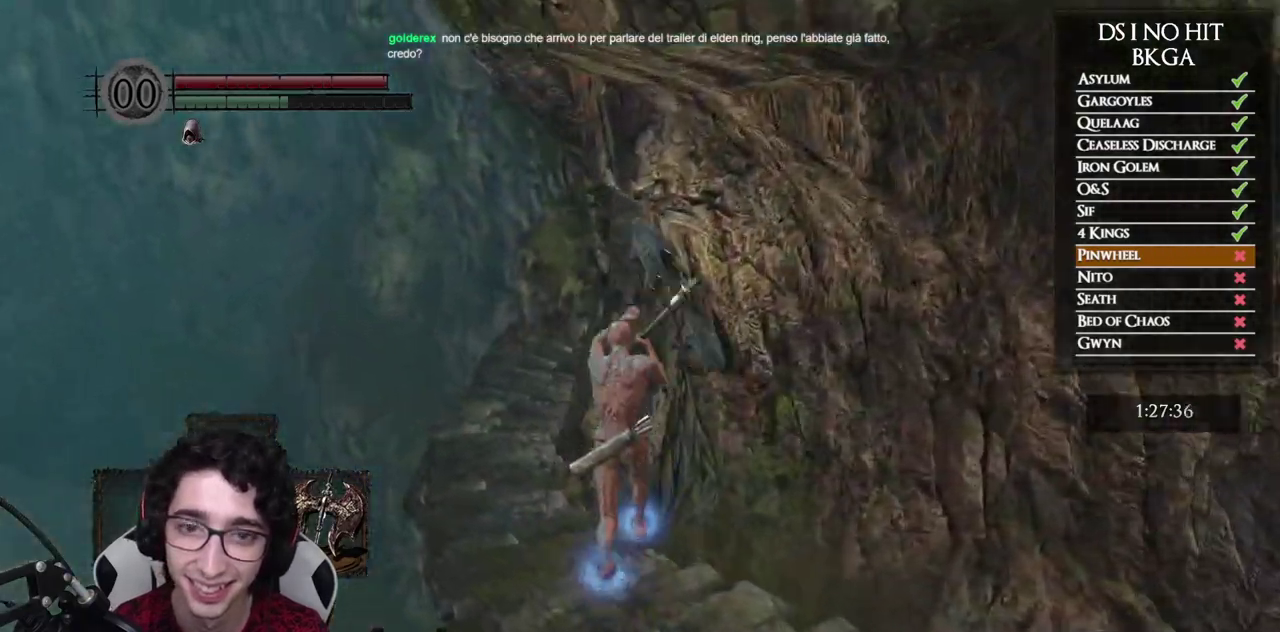
{"buttons": ["B", "L1"], "left_stick": "up", "right_stick": "right", "events": []}
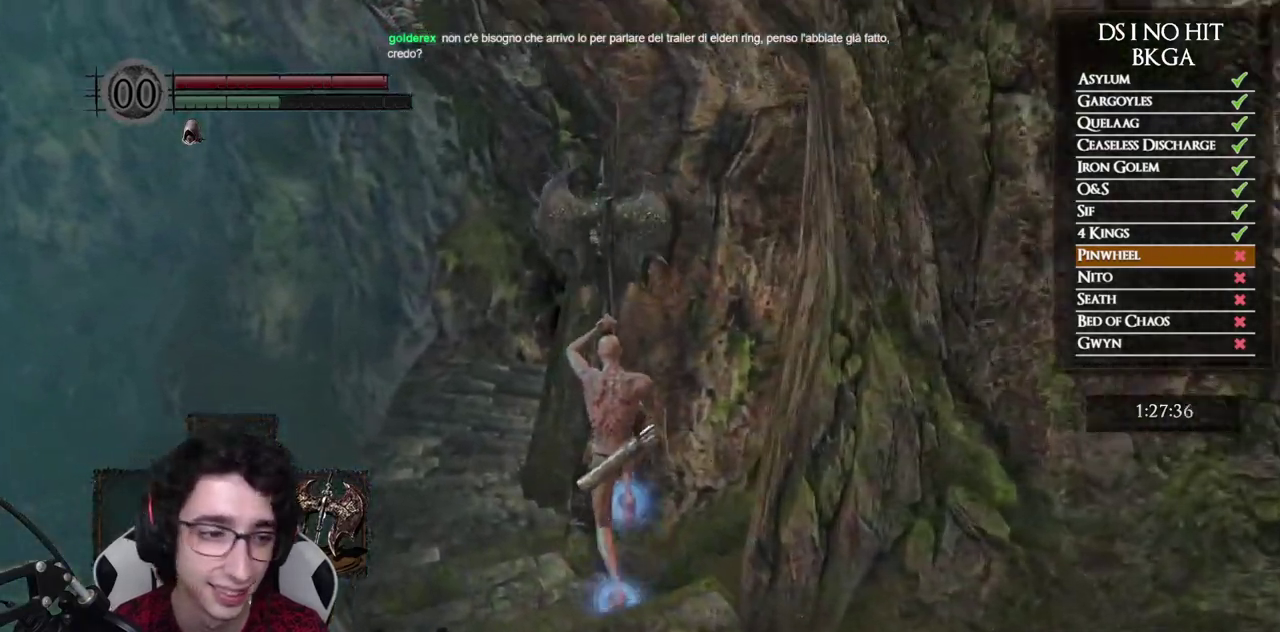
{"buttons": [], "left_stick": "up", "right_stick": "center", "events": [[67, "L1", "up"], [167, "right_stick", "center"], [400, "B", "up"]]}
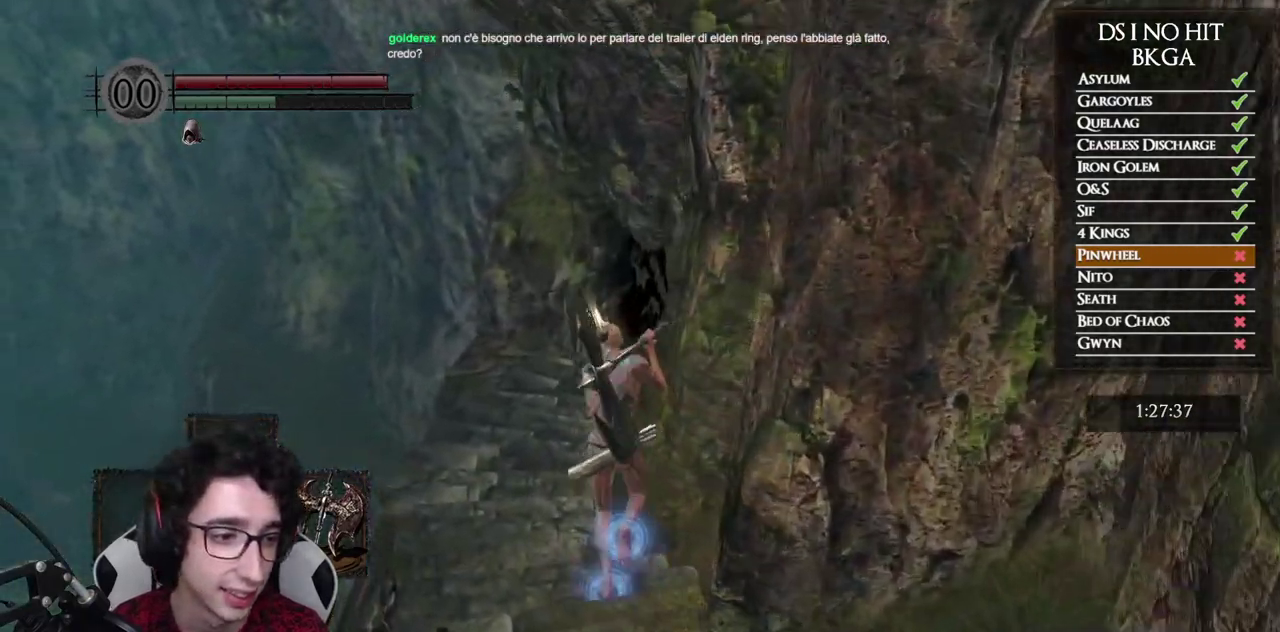
{"buttons": [], "left_stick": "up", "right_stick": "center", "events": [[200, "right_stick", "down-right"], [283, "right_stick", "center"], [333, "right_stick", "right"], [500, "right_stick", "center"]]}
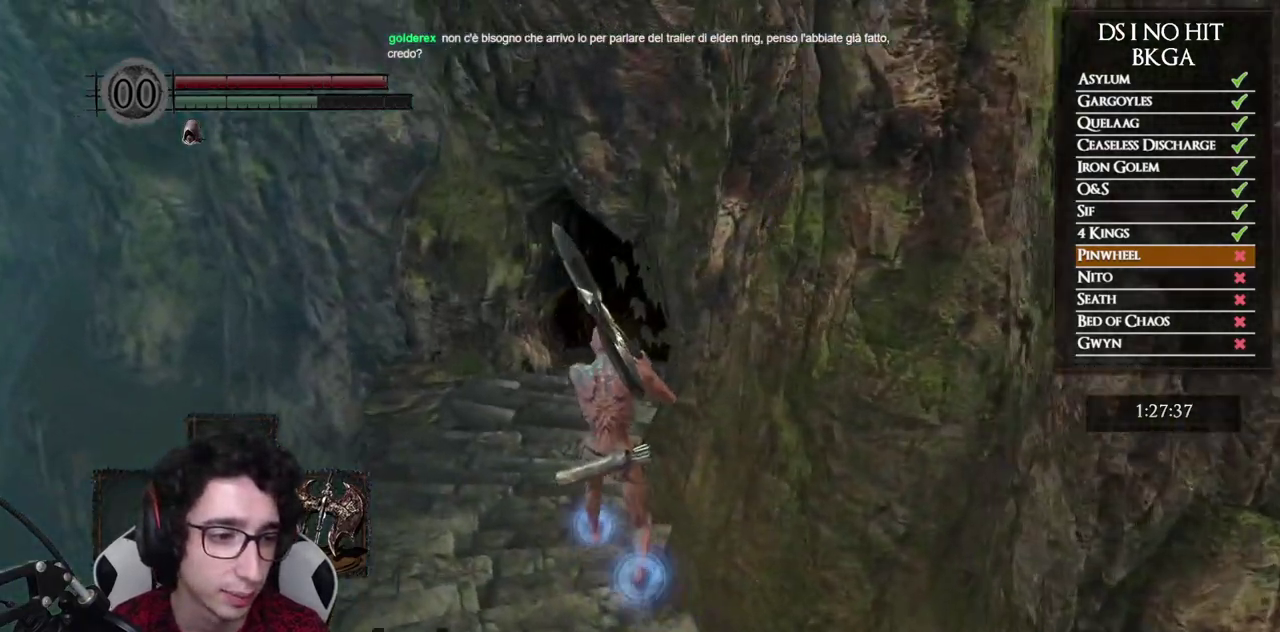
{"buttons": ["B", "L1"], "left_stick": "up", "right_stick": "center", "events": [[100, "B", "down"], [417, "L1", "down"]]}
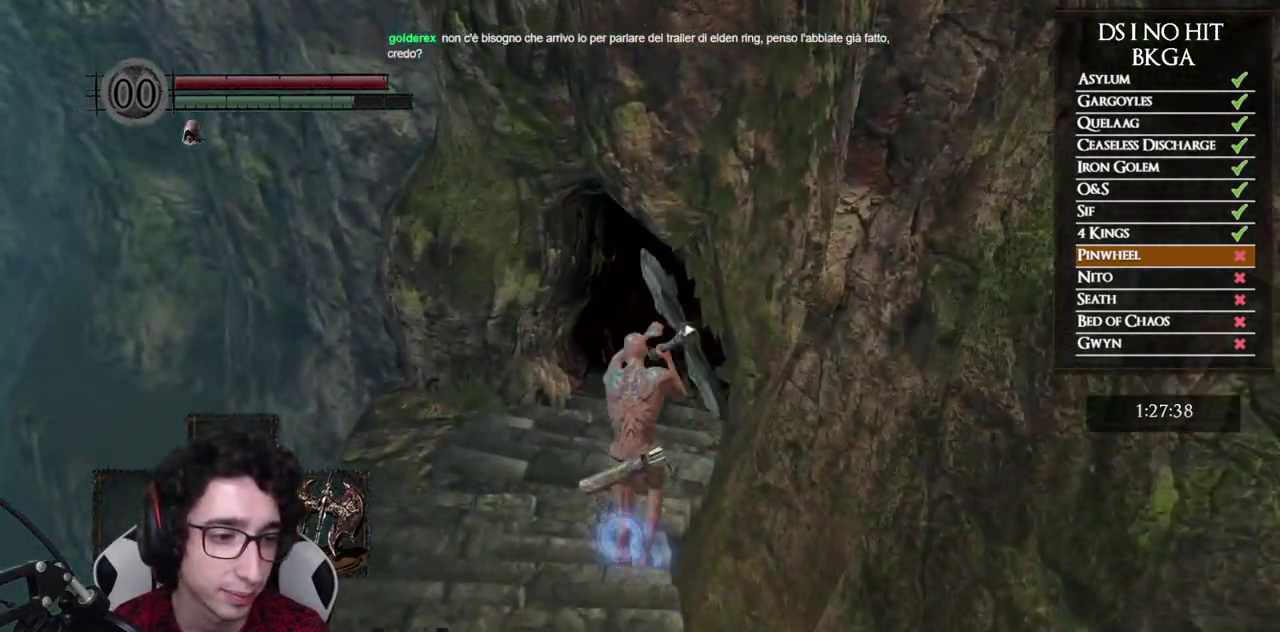
{"buttons": ["B", "L1"], "left_stick": "up", "right_stick": "center", "events": []}
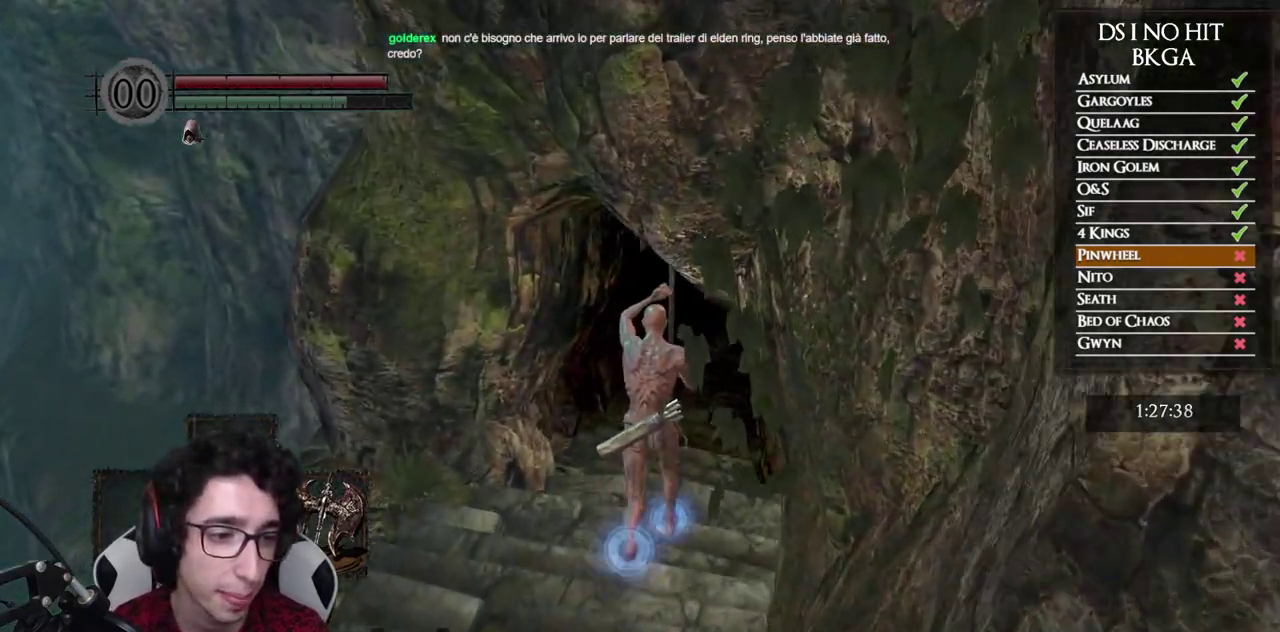
{"buttons": ["B", "L1"], "left_stick": "up", "right_stick": "right", "events": [[183, "right_stick", "right"]]}
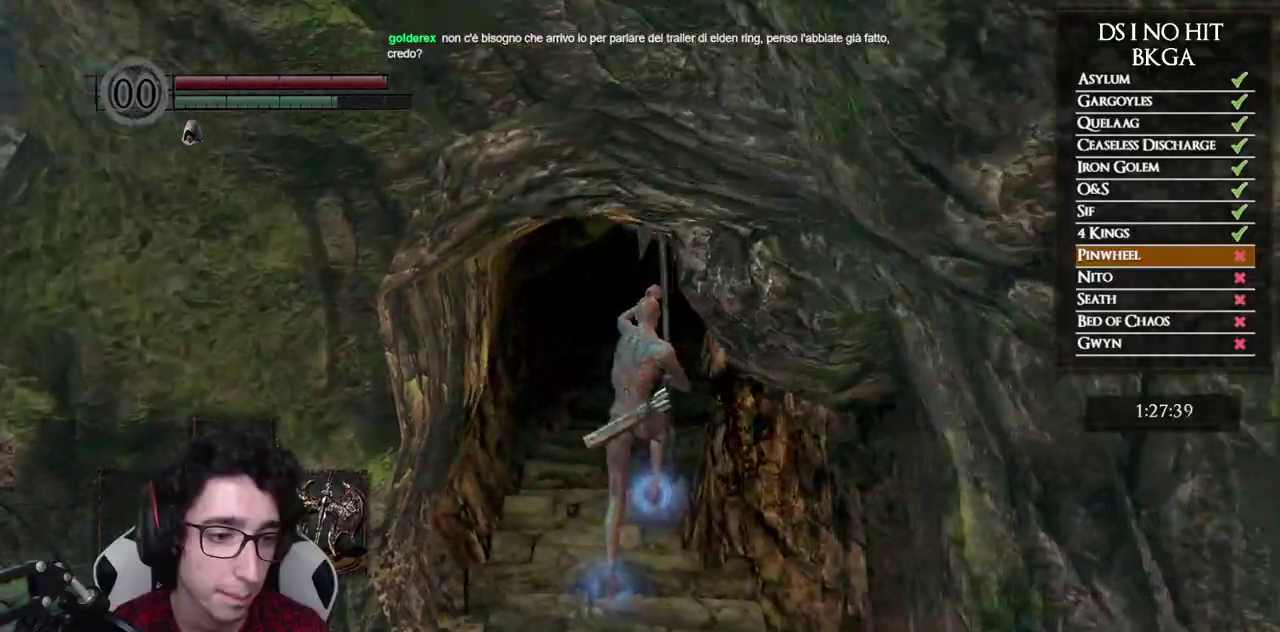
{"buttons": ["B"], "left_stick": "up", "right_stick": "right", "events": [[383, "L1", "up"]]}
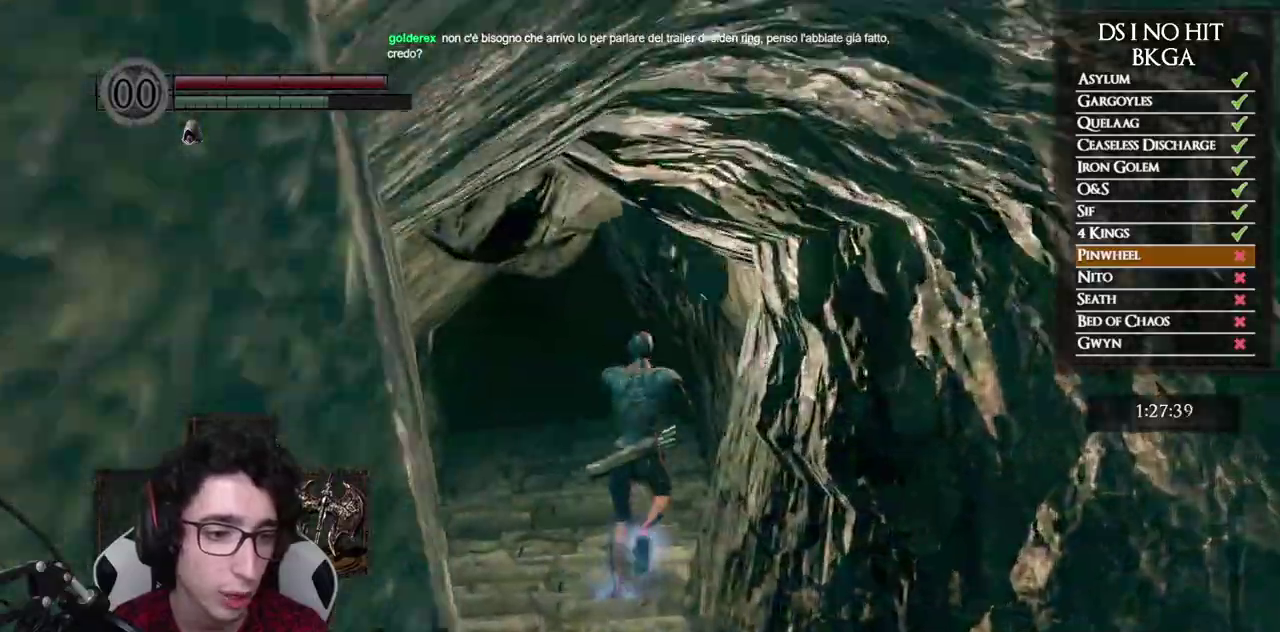
{"buttons": ["B"], "left_stick": "up", "right_stick": "center", "events": [[67, "right_stick", "center"]]}
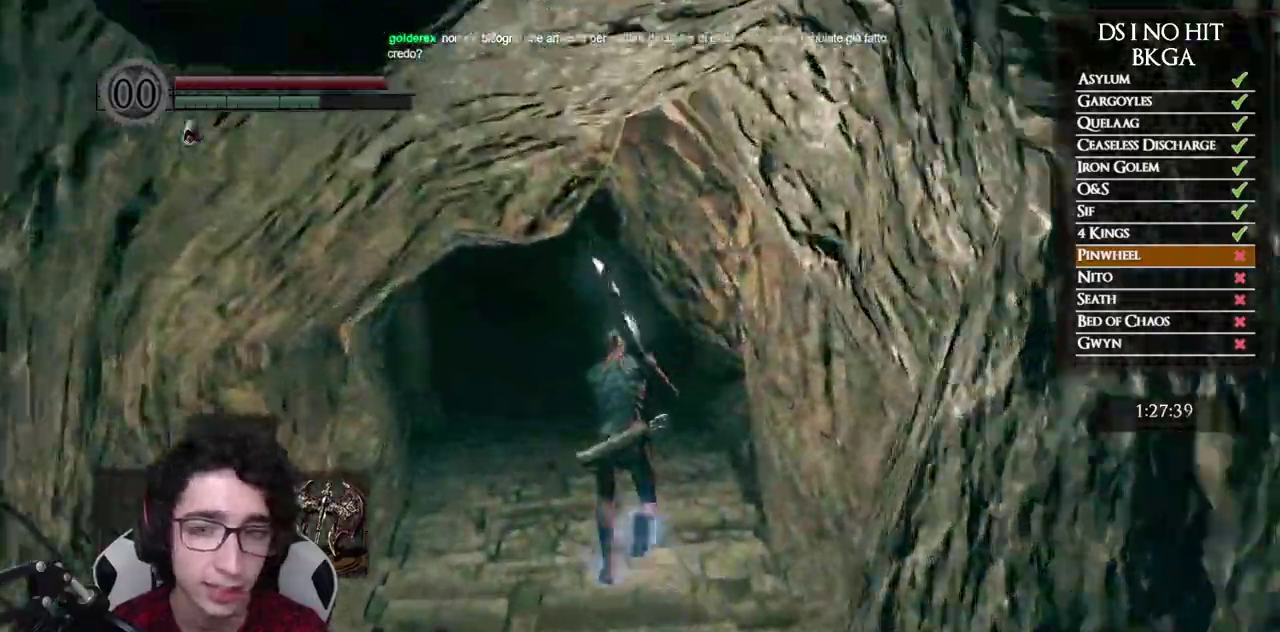
{"buttons": ["B", "L1"], "left_stick": "up", "right_stick": "center", "events": [[117, "L1", "down"]]}
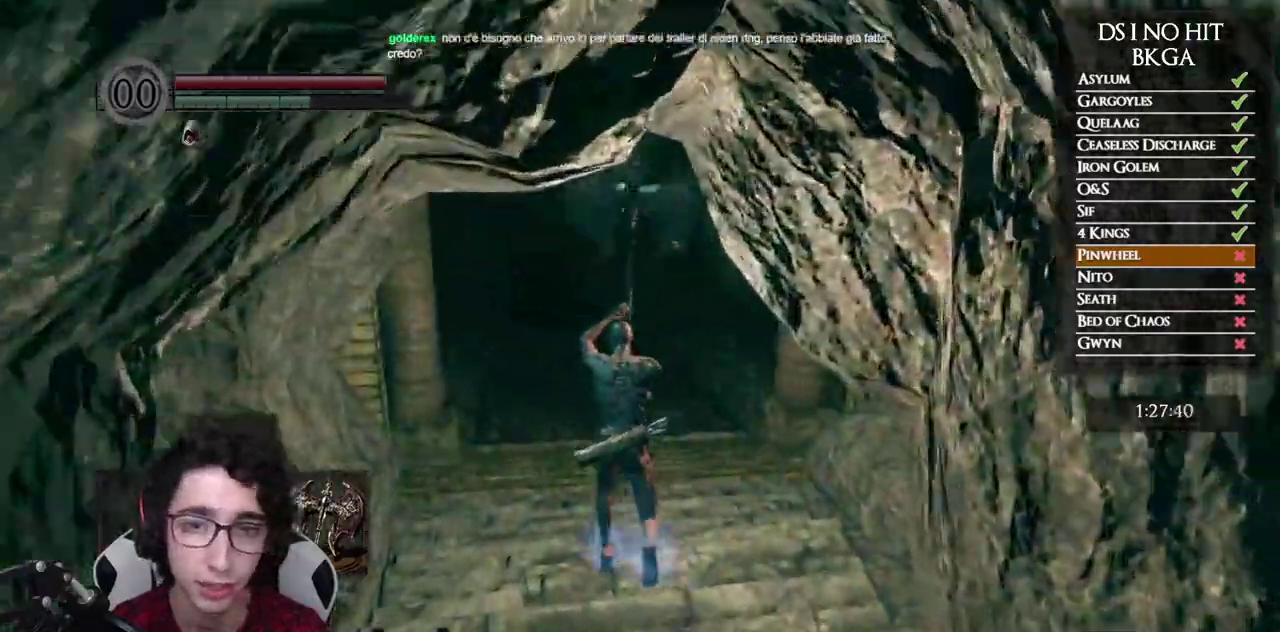
{"buttons": ["B"], "left_stick": "up", "right_stick": "center", "events": [[450, "L1", "up"]]}
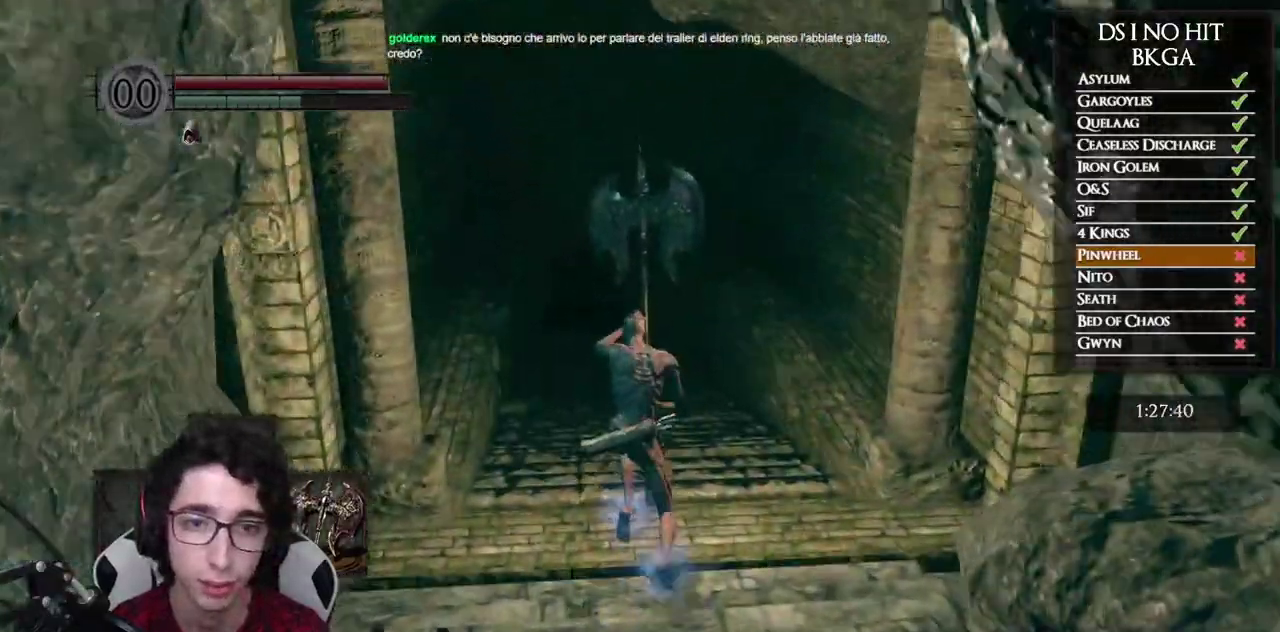
{"buttons": ["B"], "left_stick": "up", "right_stick": "center", "events": []}
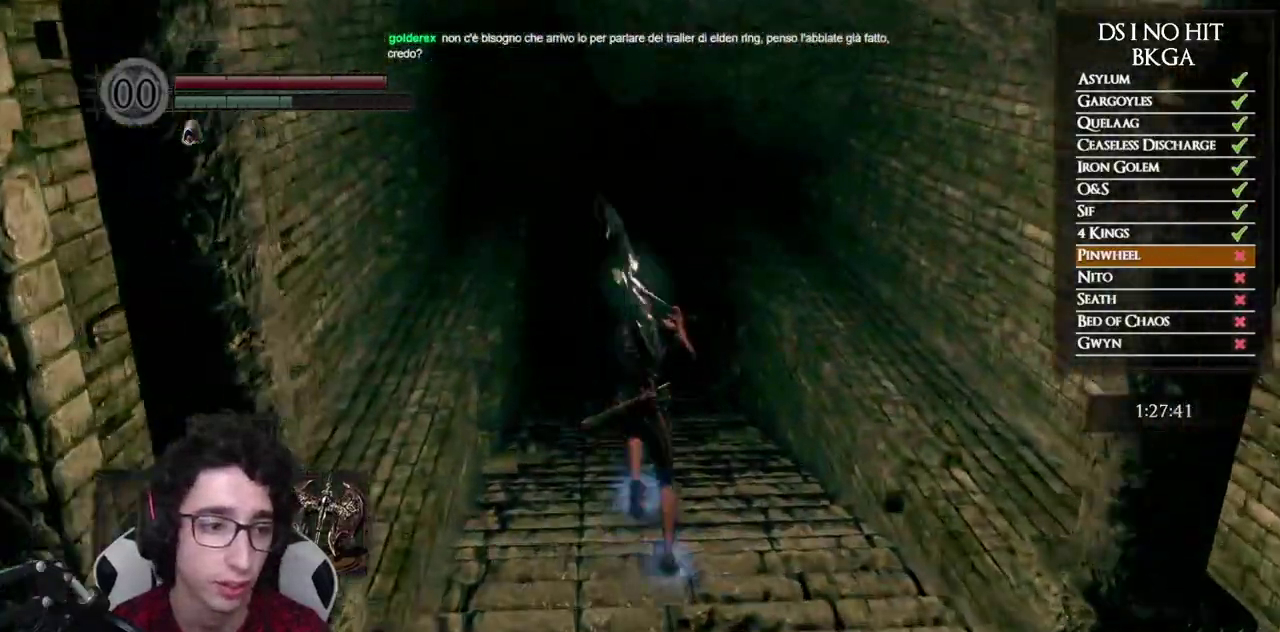
{"buttons": [], "left_stick": "up", "right_stick": "center", "events": [[100, "B", "up"], [333, "right_stick", "up"], [383, "right_stick", "center"]]}
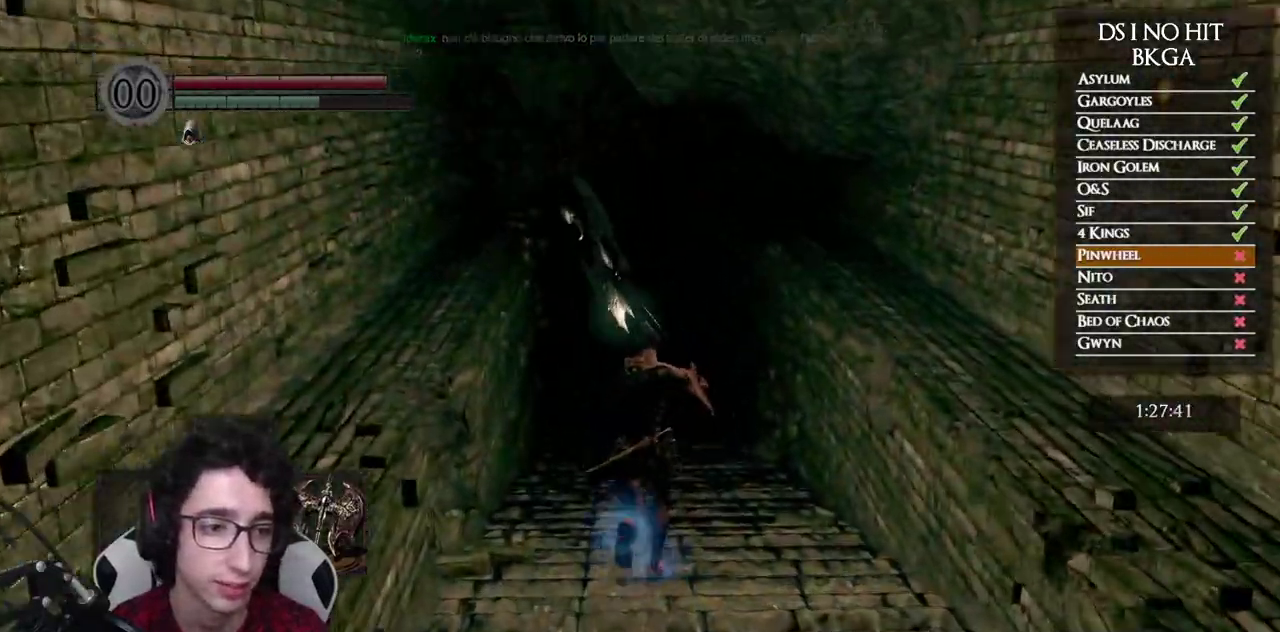
{"buttons": ["B"], "left_stick": "up", "right_stick": "center", "events": [[67, "B", "down"]]}
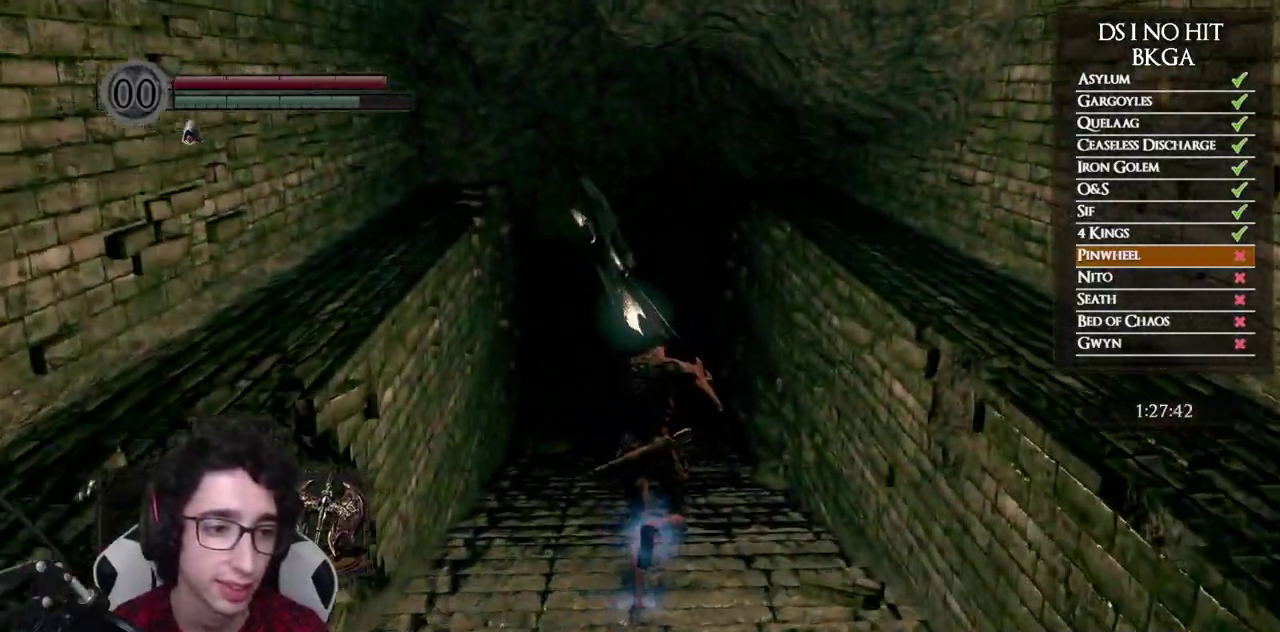
{"buttons": ["B"], "left_stick": "up", "right_stick": "center", "events": []}
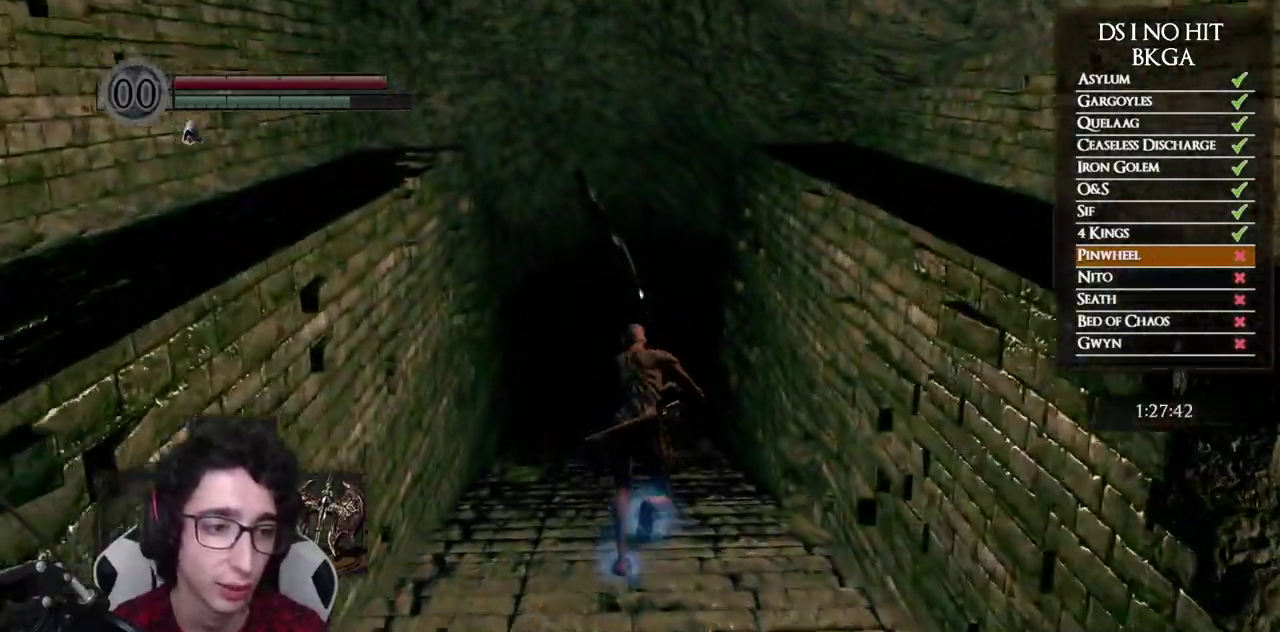
{"buttons": ["B"], "left_stick": "up", "right_stick": "center", "events": []}
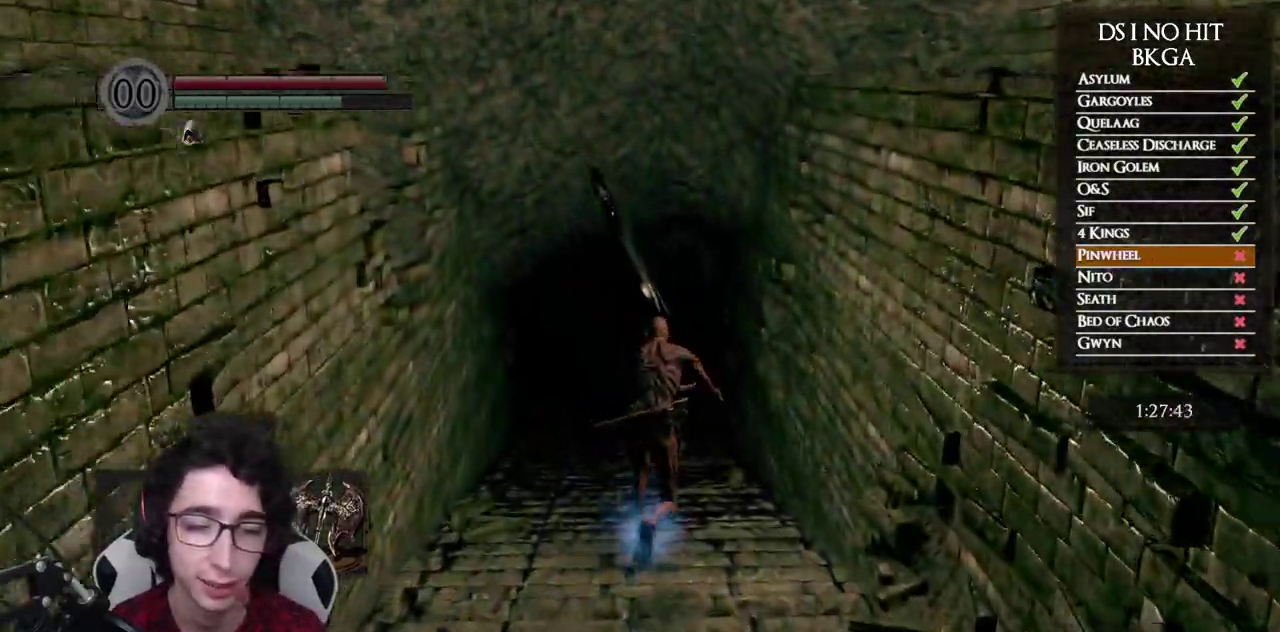
{"buttons": ["B"], "left_stick": "up", "right_stick": "center", "events": []}
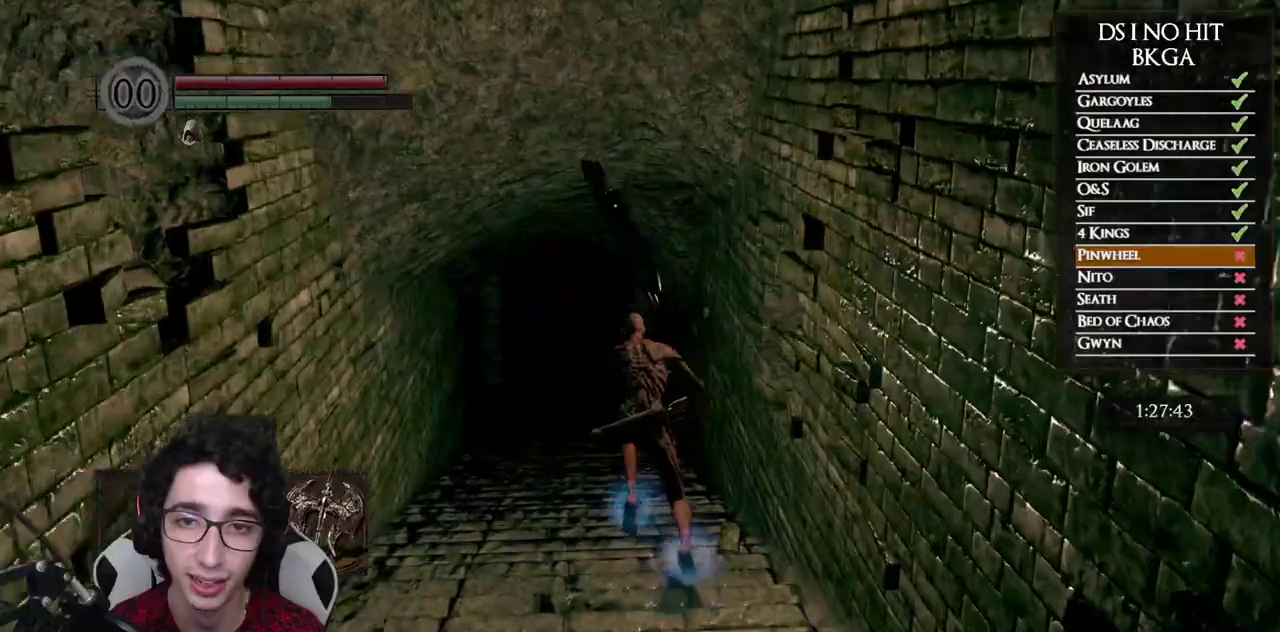
{"buttons": ["B"], "left_stick": "up", "right_stick": "center", "events": []}
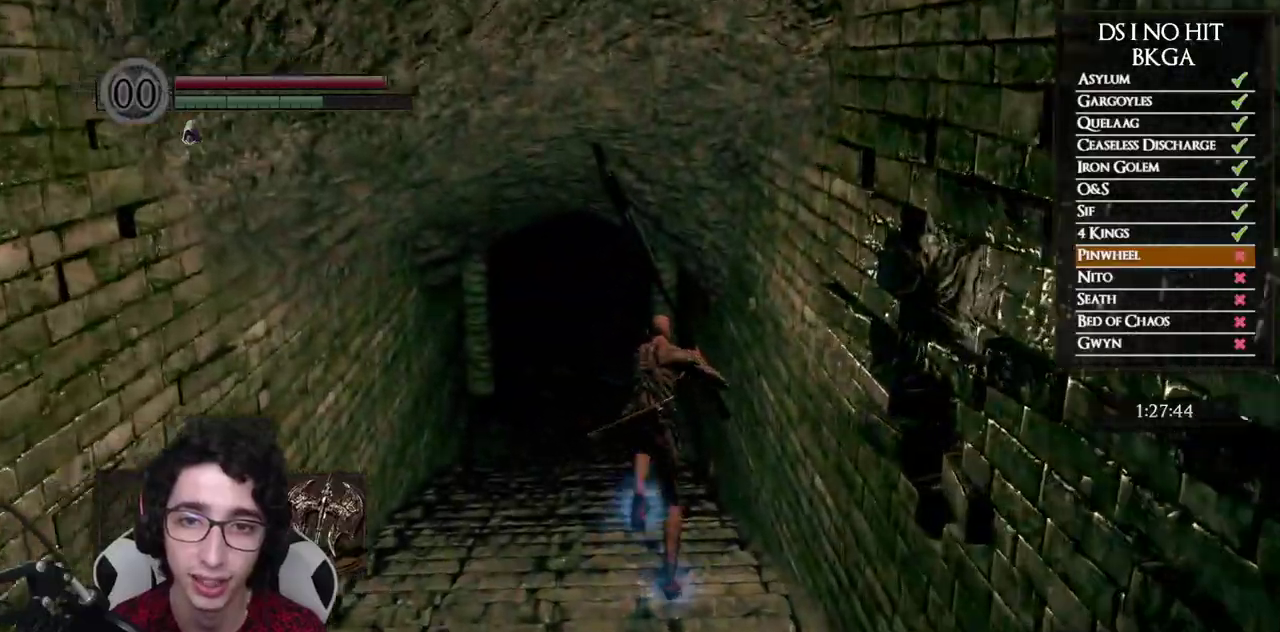
{"buttons": ["B"], "left_stick": "up", "right_stick": "center", "events": []}
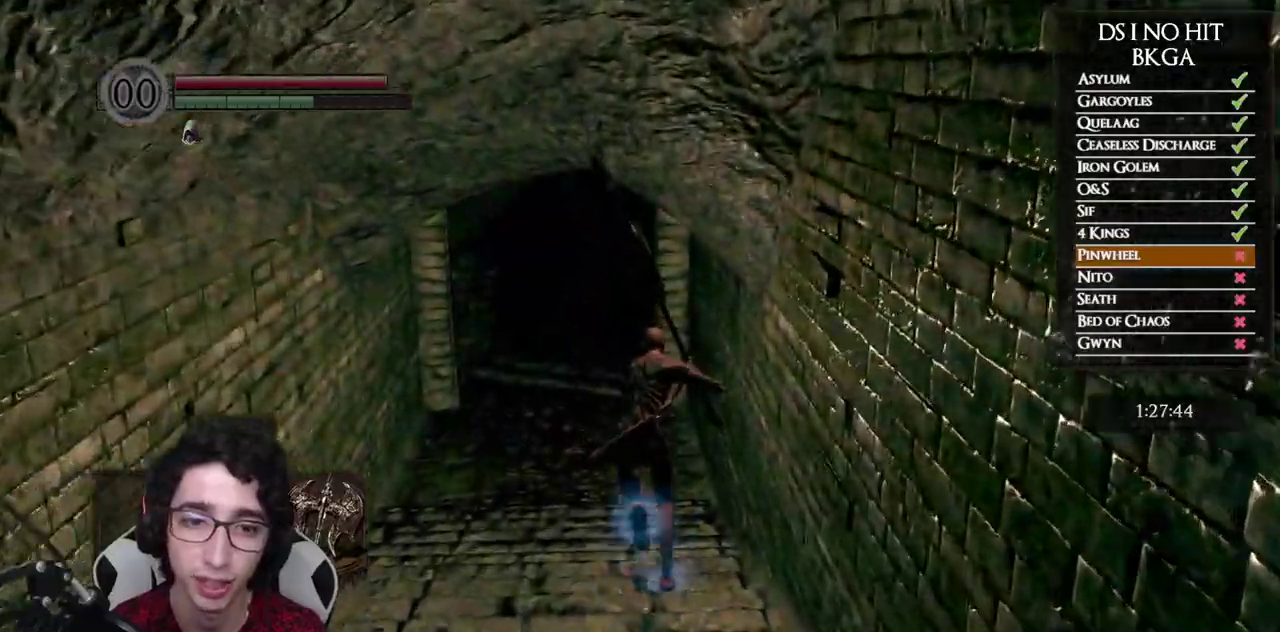
{"buttons": ["B"], "left_stick": "up", "right_stick": "center", "events": []}
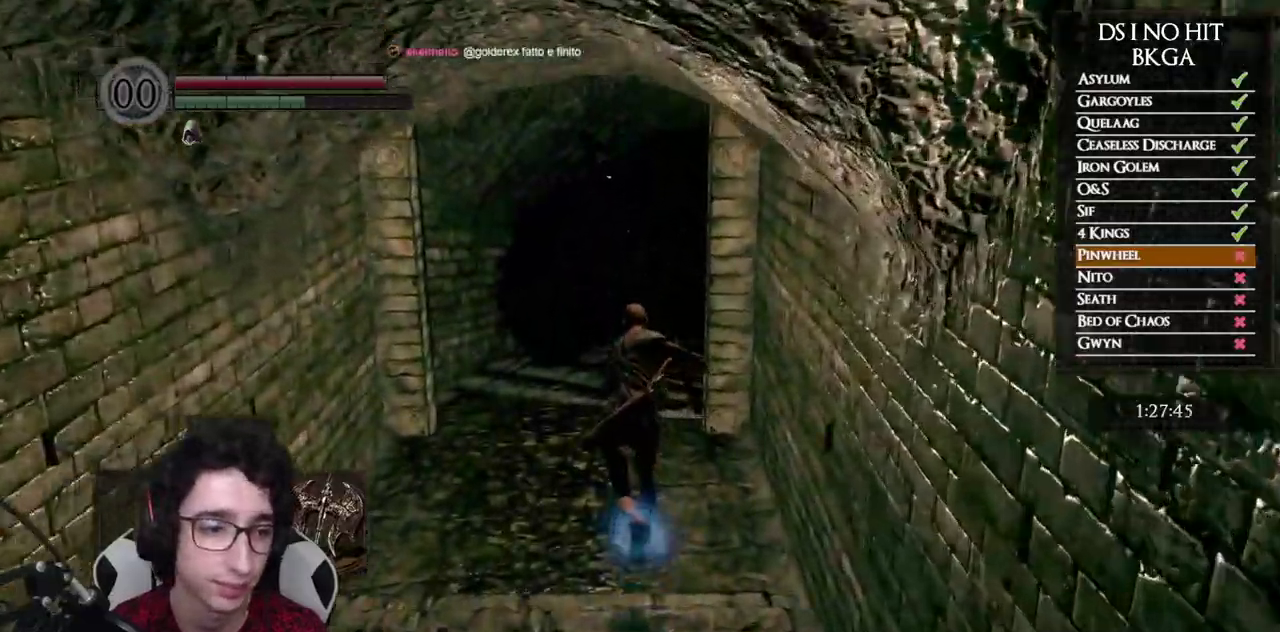
{"buttons": [], "left_stick": "up", "right_stick": "down-right", "events": [[133, "B", "up"], [267, "right_stick", "down-right"], [400, "right_stick", "right"], [467, "right_stick", "down-right"]]}
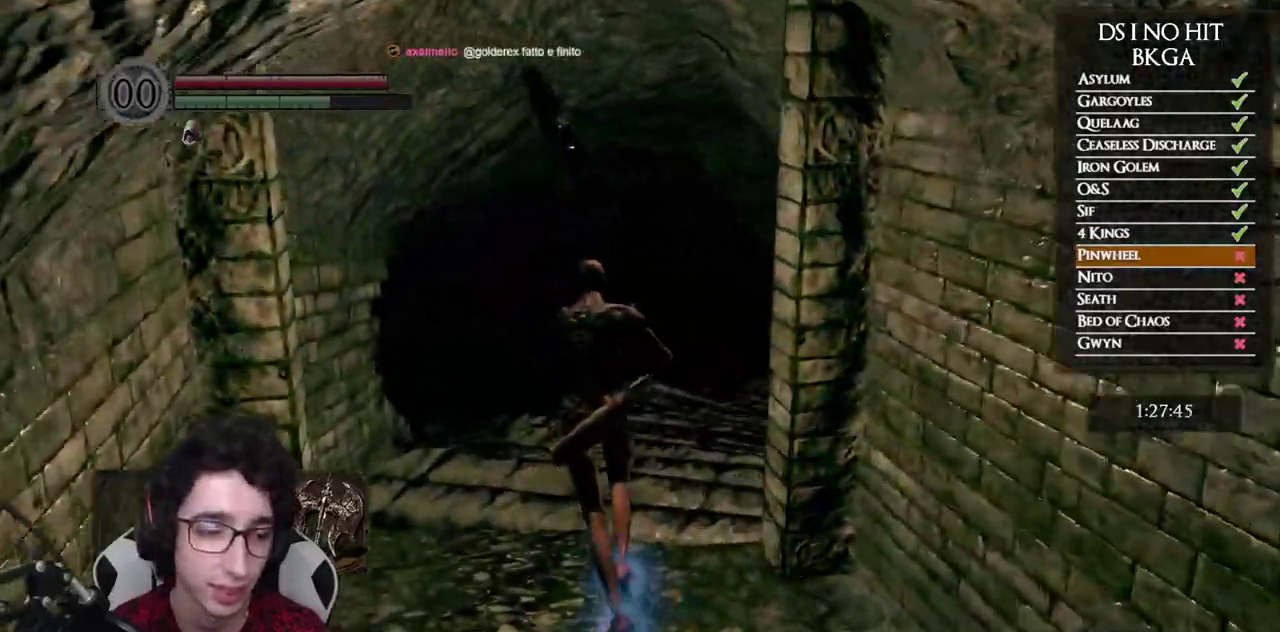
{"buttons": [], "left_stick": "up", "right_stick": "down-right", "events": [[67, "right_stick", "right"], [133, "right_stick", "down-right"]]}
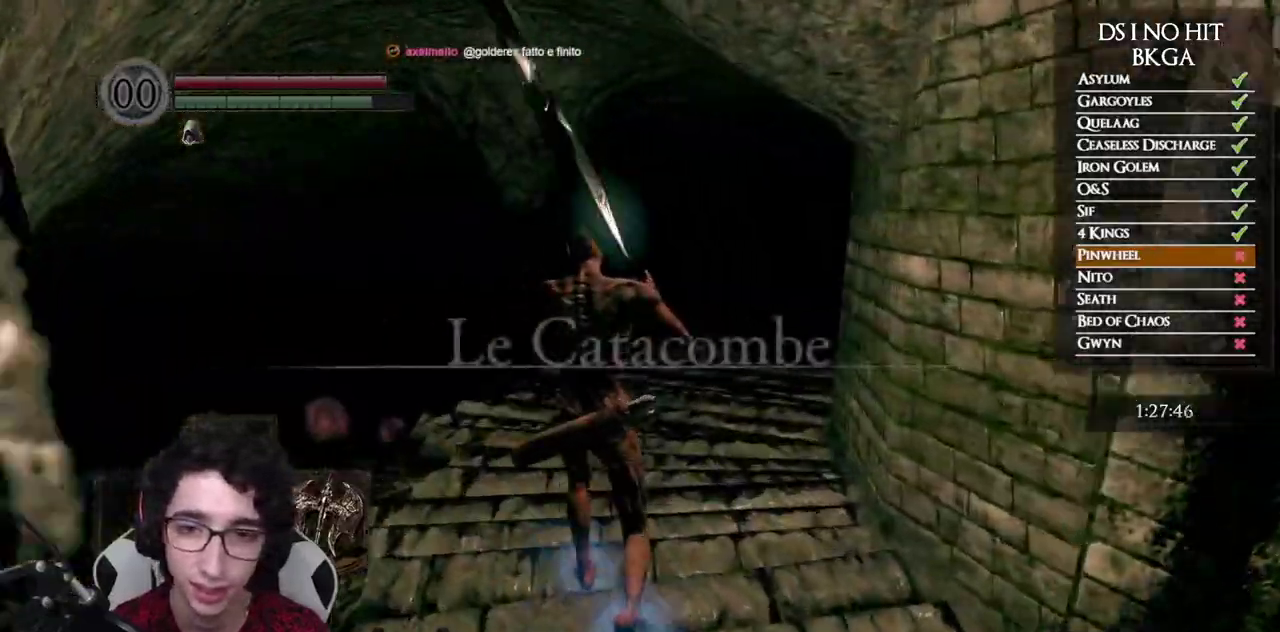
{"buttons": [], "left_stick": "up", "right_stick": "down-right", "events": []}
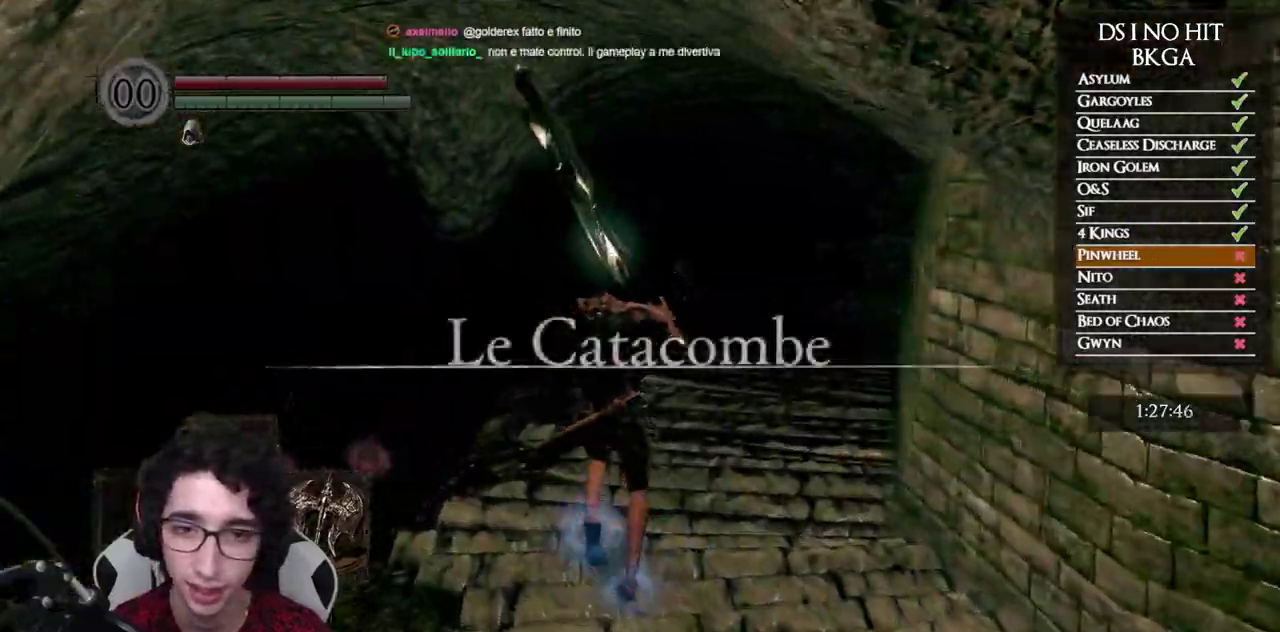
{"buttons": [], "left_stick": "up-right", "right_stick": "right", "events": [[283, "right_stick", "right"], [500, "left_stick", "up-right"]]}